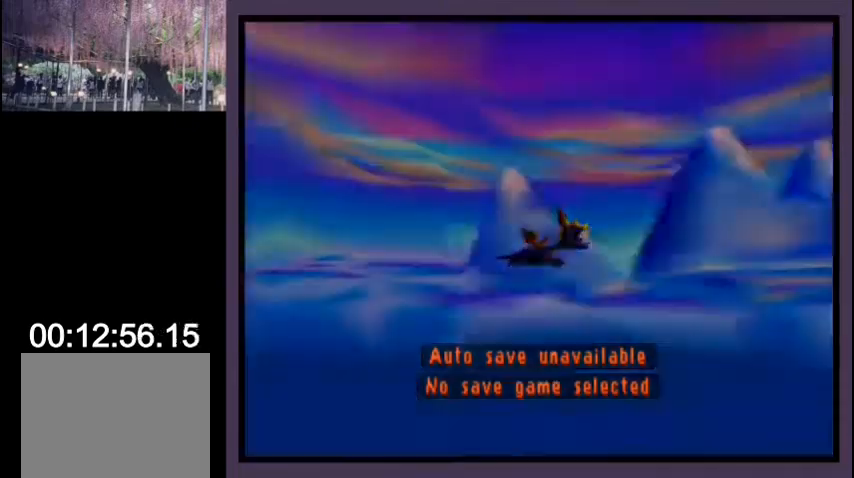
Gameplay with a controller (PlayStation layout); each line is a JSON object with the inputs held at the frame after it. "events" lists button and stick changes between this image and that frame as [ms after this image, input, new state], when the widget could be followed in between. Not read: L1 R1.
{"buttons": ["SQUARE"], "left_stick": "center", "right_stick": "center", "events": []}
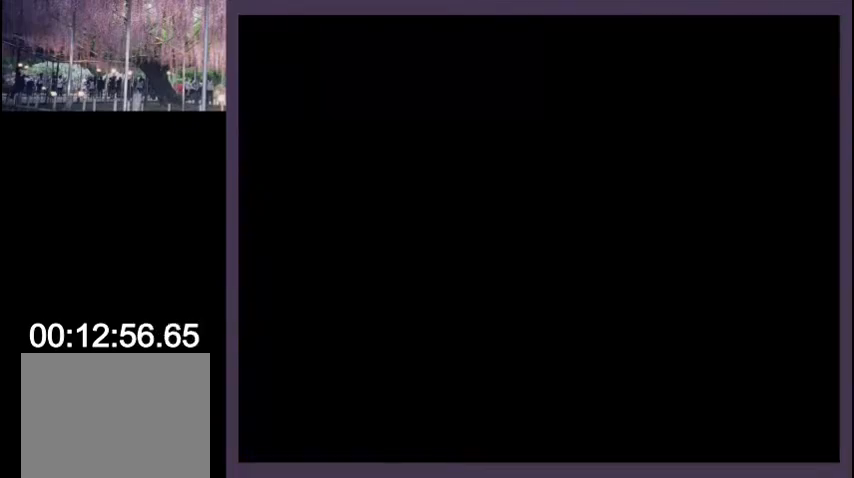
{"buttons": ["SQUARE"], "left_stick": "center", "right_stick": "center", "events": []}
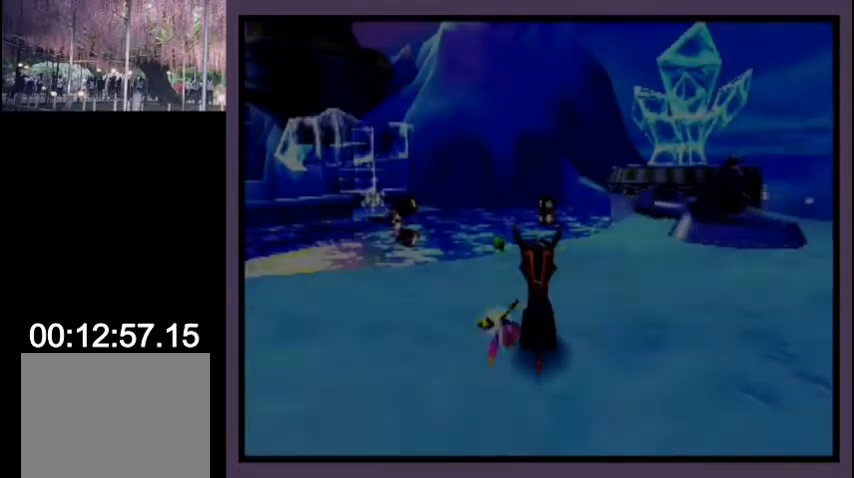
{"buttons": ["SQUARE", "DPAD_RIGHT"], "left_stick": "center", "right_stick": "center", "events": [[300, "DPAD_RIGHT", "down"]]}
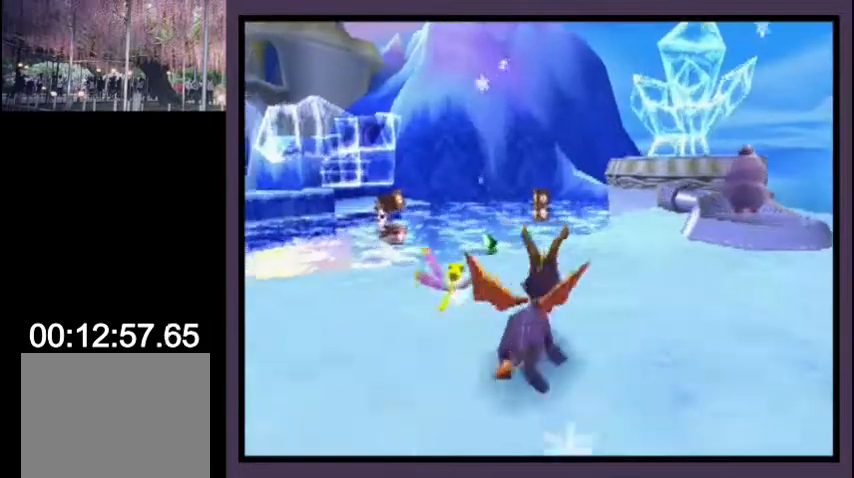
{"buttons": ["DPAD_RIGHT"], "left_stick": "center", "right_stick": "center", "events": [[67, "DPAD_RIGHT", "up"], [267, "CROSS", "down"], [267, "DPAD_RIGHT", "down"], [367, "CROSS", "up"], [367, "SQUARE", "up"]]}
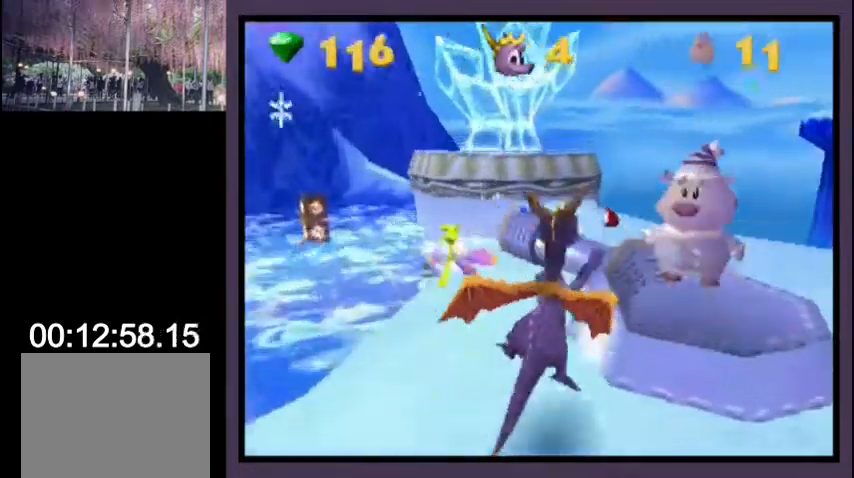
{"buttons": [], "left_stick": "center", "right_stick": "center", "events": [[200, "DPAD_RIGHT", "up"]]}
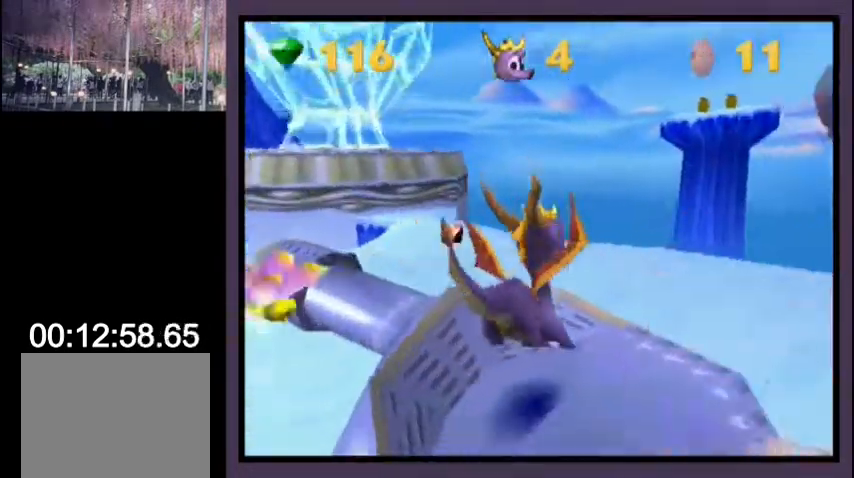
{"buttons": ["DPAD_LEFT"], "left_stick": "center", "right_stick": "center", "events": [[267, "DPAD_LEFT", "down"]]}
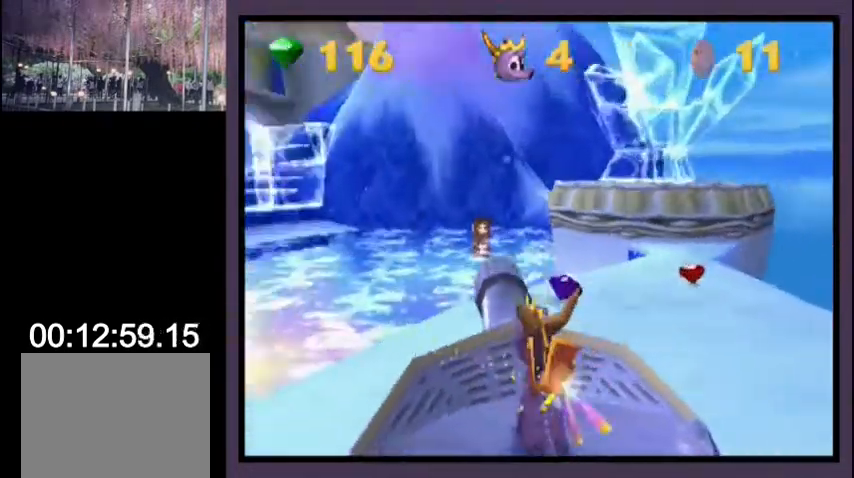
{"buttons": [], "left_stick": "center", "right_stick": "center", "events": [[67, "DPAD_LEFT", "up"], [200, "DPAD_LEFT", "down"], [300, "DPAD_LEFT", "up"]]}
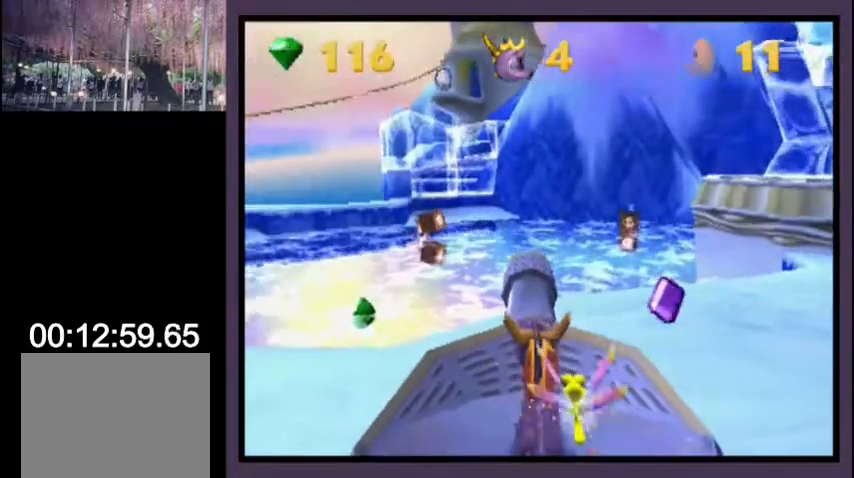
{"buttons": [], "left_stick": "center", "right_stick": "center", "events": [[33, "DPAD_LEFT", "down"], [200, "DPAD_LEFT", "up"], [300, "DPAD_LEFT", "down"], [333, "DPAD_LEFT", "up"], [400, "CIRCLE", "down"], [500, "CIRCLE", "up"]]}
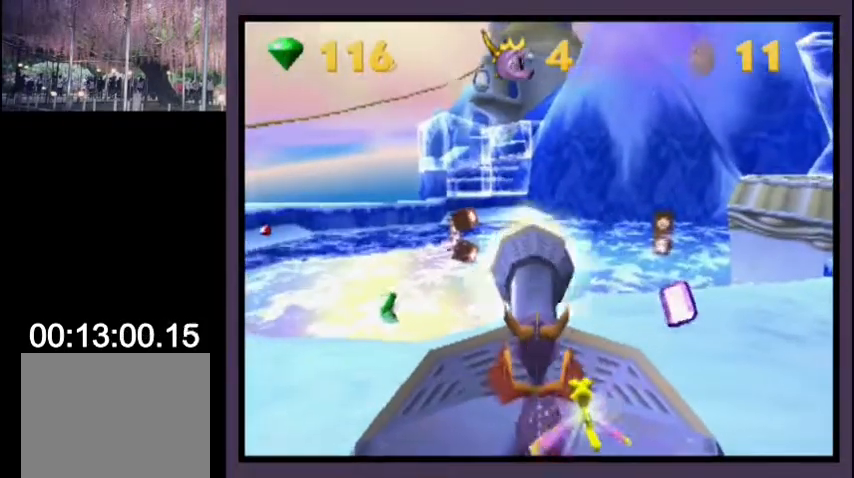
{"buttons": ["SQUARE", "DPAD_UP"], "left_stick": "center", "right_stick": "center", "events": [[33, "CROSS", "down"], [100, "DPAD_RIGHT", "down"], [133, "CROSS", "up"], [200, "SQUARE", "down"], [333, "DPAD_UP", "down"], [367, "DPAD_RIGHT", "up"]]}
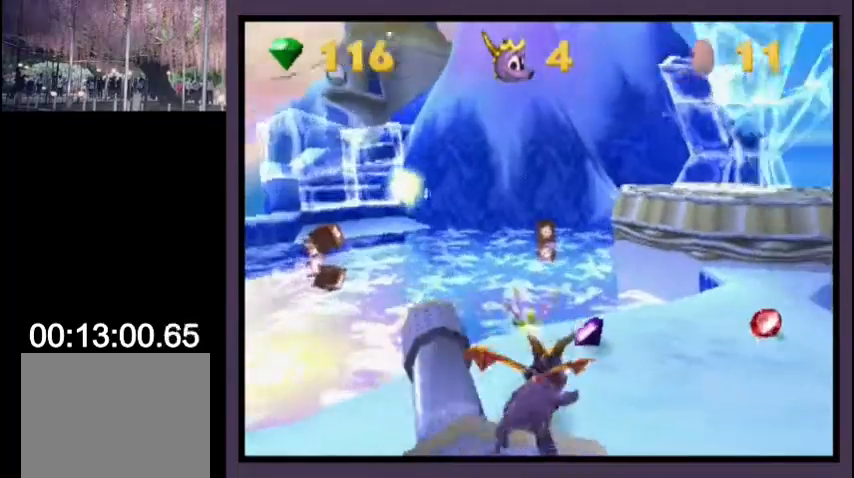
{"buttons": [], "left_stick": "center", "right_stick": "center", "events": [[67, "DPAD_LEFT", "down"], [200, "DPAD_UP", "up"], [300, "DPAD_DOWN", "down"], [300, "DPAD_LEFT", "up"], [333, "SQUARE", "up"], [367, "DPAD_DOWN", "up"]]}
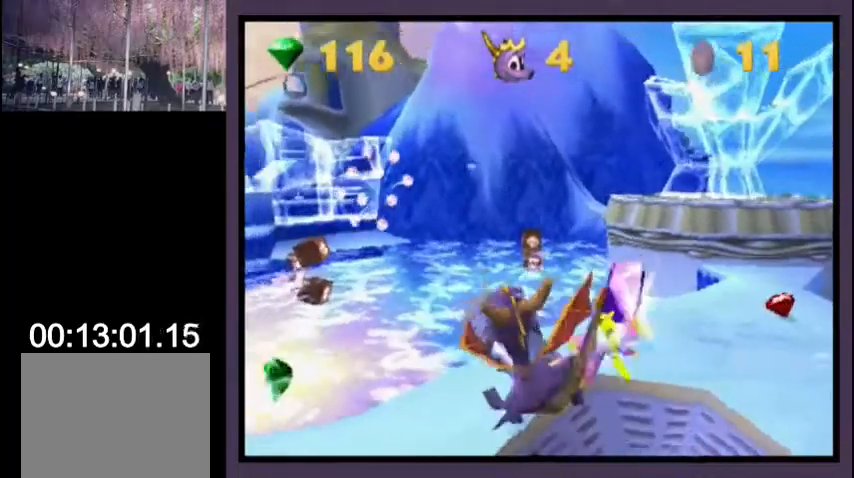
{"buttons": [], "left_stick": "center", "right_stick": "center", "events": []}
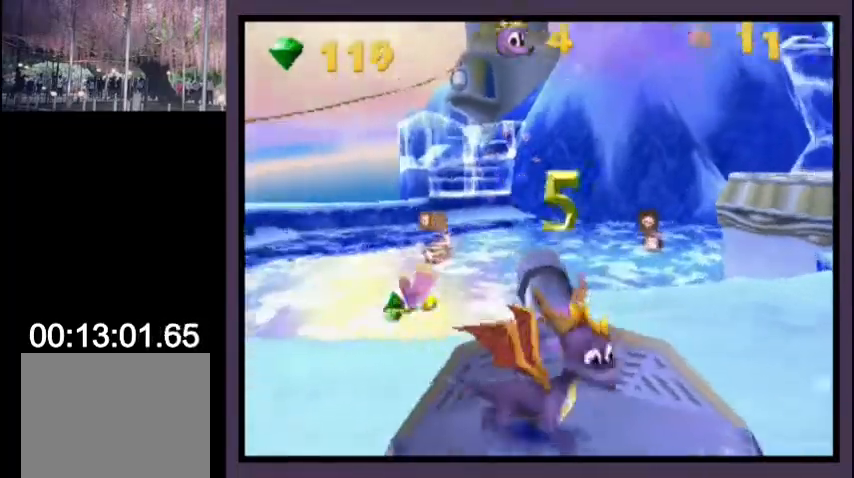
{"buttons": ["DPAD_LEFT"], "left_stick": "center", "right_stick": "center", "events": [[467, "DPAD_LEFT", "down"]]}
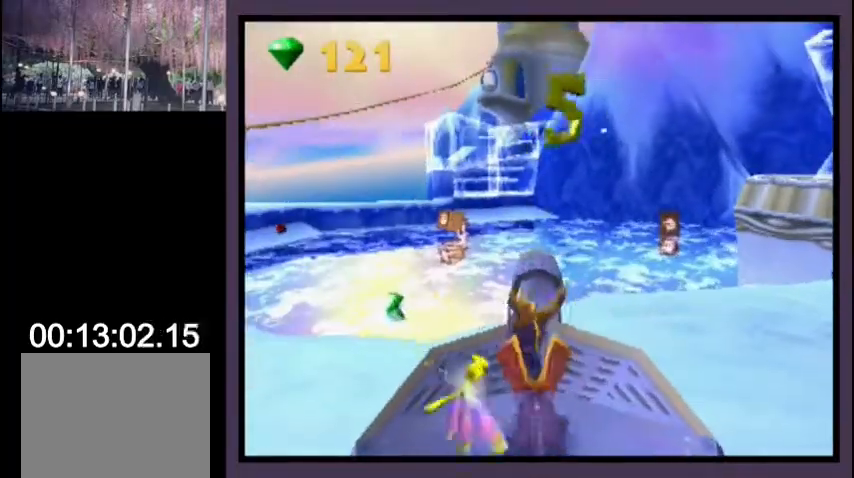
{"buttons": ["DPAD_RIGHT"], "left_stick": "center", "right_stick": "center", "events": [[133, "CIRCLE", "down"], [133, "DPAD_LEFT", "up"], [233, "CIRCLE", "up"], [267, "CROSS", "down"], [300, "DPAD_RIGHT", "down"], [400, "CROSS", "up"]]}
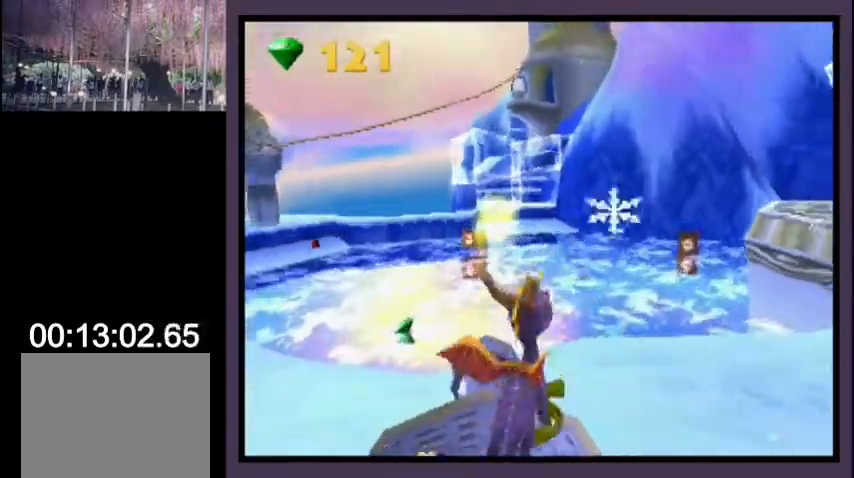
{"buttons": ["SQUARE", "DPAD_UP", "DPAD_LEFT"], "left_stick": "center", "right_stick": "center", "events": [[33, "SQUARE", "down"], [100, "DPAD_UP", "down"], [167, "DPAD_RIGHT", "up"], [333, "DPAD_LEFT", "down"]]}
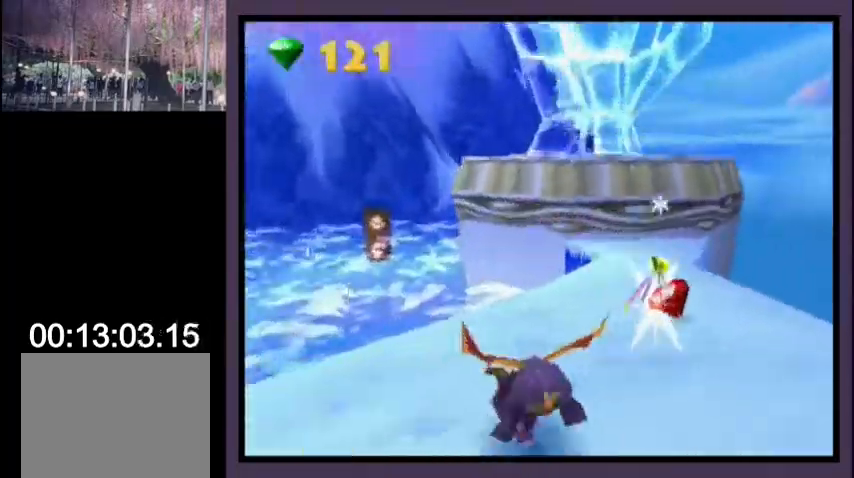
{"buttons": ["CROSS", "SQUARE", "DPAD_UP"], "left_stick": "center", "right_stick": "center", "events": [[167, "CROSS", "down"], [500, "DPAD_LEFT", "up"]]}
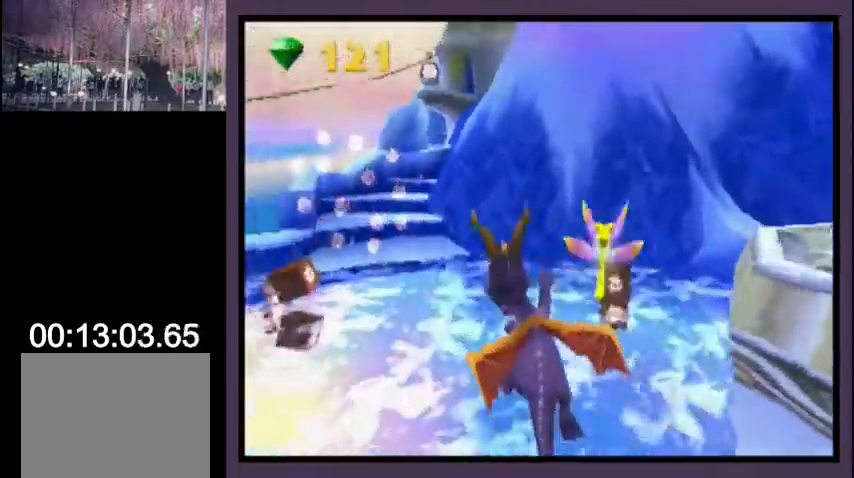
{"buttons": ["DPAD_UP"], "left_stick": "center", "right_stick": "center", "events": [[33, "CROSS", "up"], [33, "SQUARE", "up"], [100, "CROSS", "down"], [200, "CROSS", "up"]]}
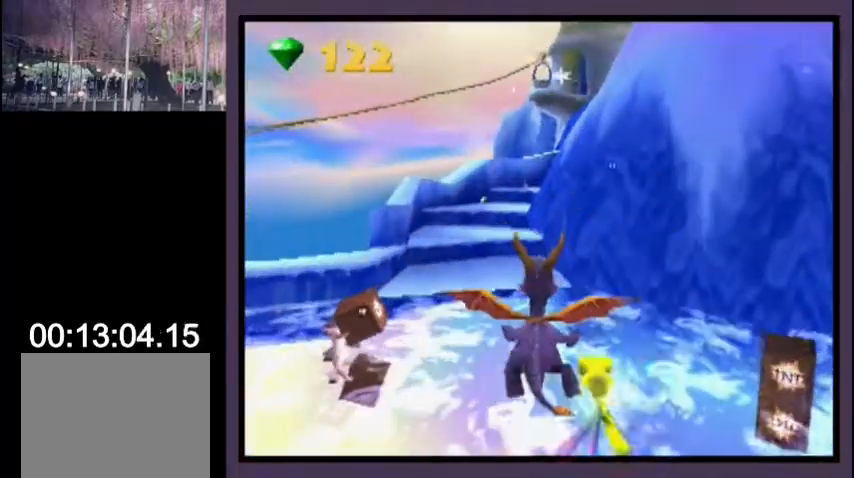
{"buttons": ["DPAD_UP"], "left_stick": "center", "right_stick": "center", "events": []}
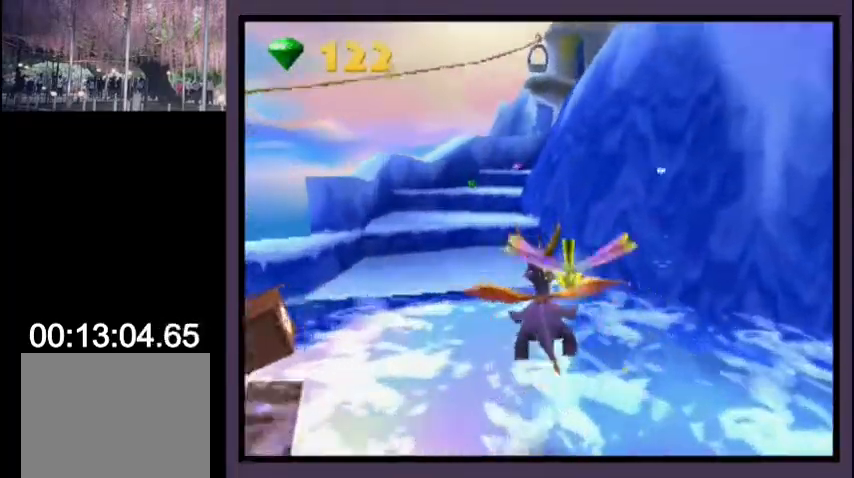
{"buttons": ["DPAD_UP"], "left_stick": "center", "right_stick": "center", "events": [[133, "DPAD_RIGHT", "down"], [200, "DPAD_RIGHT", "up"]]}
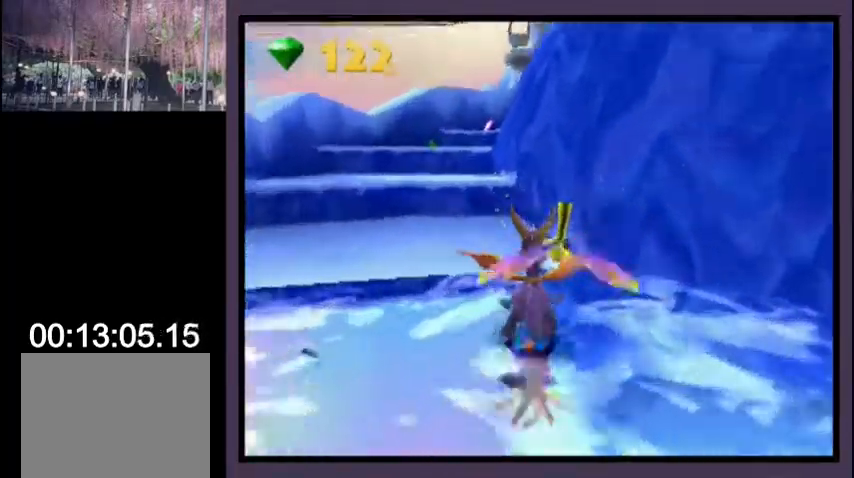
{"buttons": ["CROSS", "SQUARE"], "left_stick": "center", "right_stick": "center", "events": [[167, "SQUARE", "down"], [300, "DPAD_UP", "up"], [333, "CROSS", "down"]]}
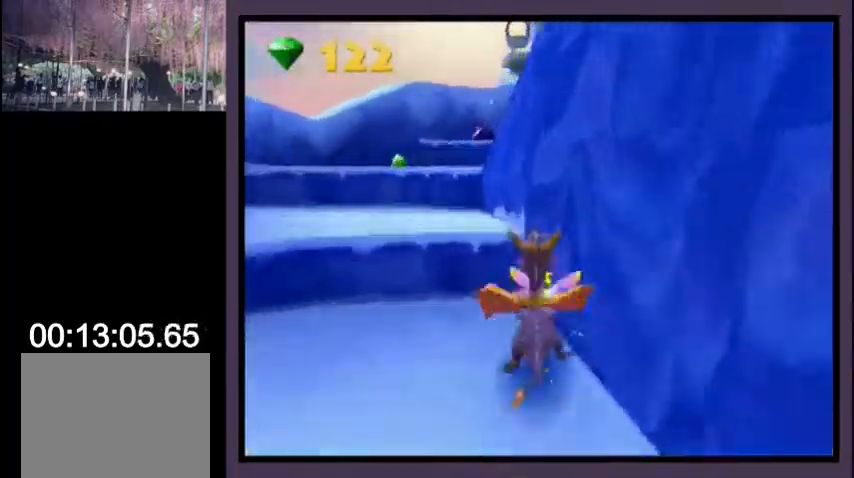
{"buttons": ["CROSS", "SQUARE"], "left_stick": "center", "right_stick": "center", "events": [[267, "DPAD_RIGHT", "down"], [367, "DPAD_RIGHT", "up"]]}
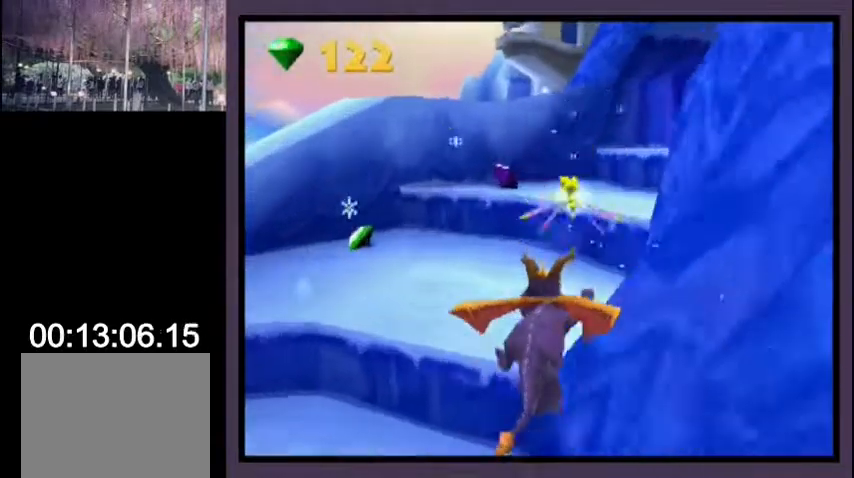
{"buttons": ["R2"], "left_stick": "center", "right_stick": "center", "events": [[200, "DPAD_RIGHT", "down"], [400, "DPAD_RIGHT", "up"], [400, "SQUARE", "up"], [433, "CROSS", "up"], [500, "R2", "down"]]}
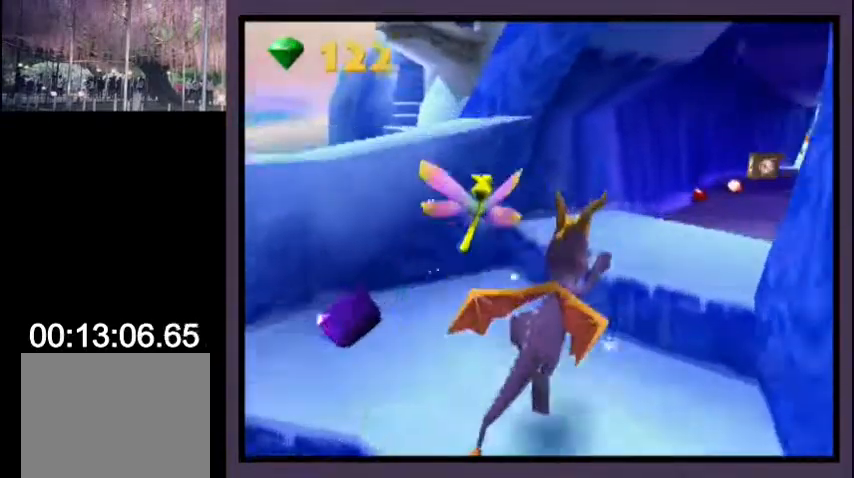
{"buttons": ["CROSS", "R2", "DPAD_UP", "DPAD_LEFT"], "left_stick": "center", "right_stick": "center", "events": [[200, "DPAD_LEFT", "down"], [200, "DPAD_UP", "down"], [333, "CROSS", "down"]]}
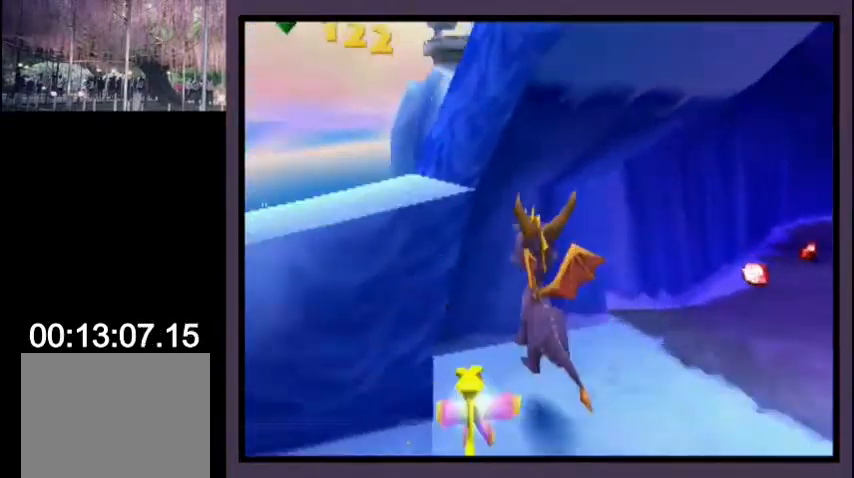
{"buttons": ["SQUARE"], "left_stick": "center", "right_stick": "center", "events": [[67, "CROSS", "up"], [167, "DPAD_LEFT", "up"], [167, "R2", "up"], [267, "SQUARE", "down"], [300, "DPAD_UP", "up"]]}
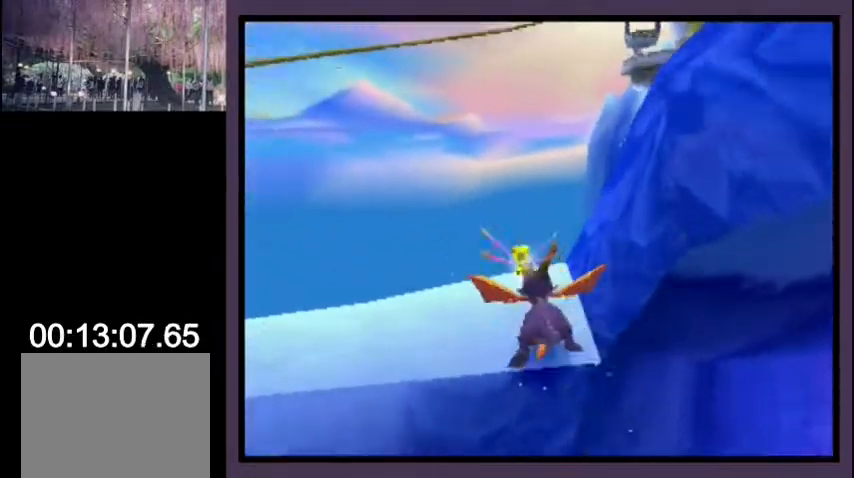
{"buttons": ["CROSS", "SQUARE"], "left_stick": "center", "right_stick": "center", "events": [[33, "DPAD_RIGHT", "down"], [233, "CROSS", "down"], [267, "DPAD_RIGHT", "up"]]}
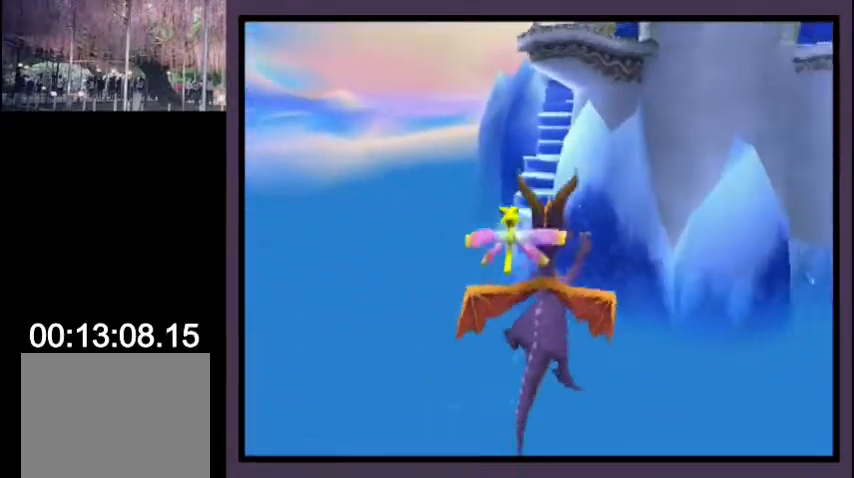
{"buttons": ["DPAD_UP"], "left_stick": "center", "right_stick": "center", "events": [[100, "SQUARE", "up"], [133, "CROSS", "up"], [200, "CROSS", "down"], [233, "DPAD_LEFT", "down"], [233, "DPAD_UP", "down"], [267, "R2", "down"], [300, "CROSS", "up"], [367, "DPAD_LEFT", "up"], [433, "R2", "up"]]}